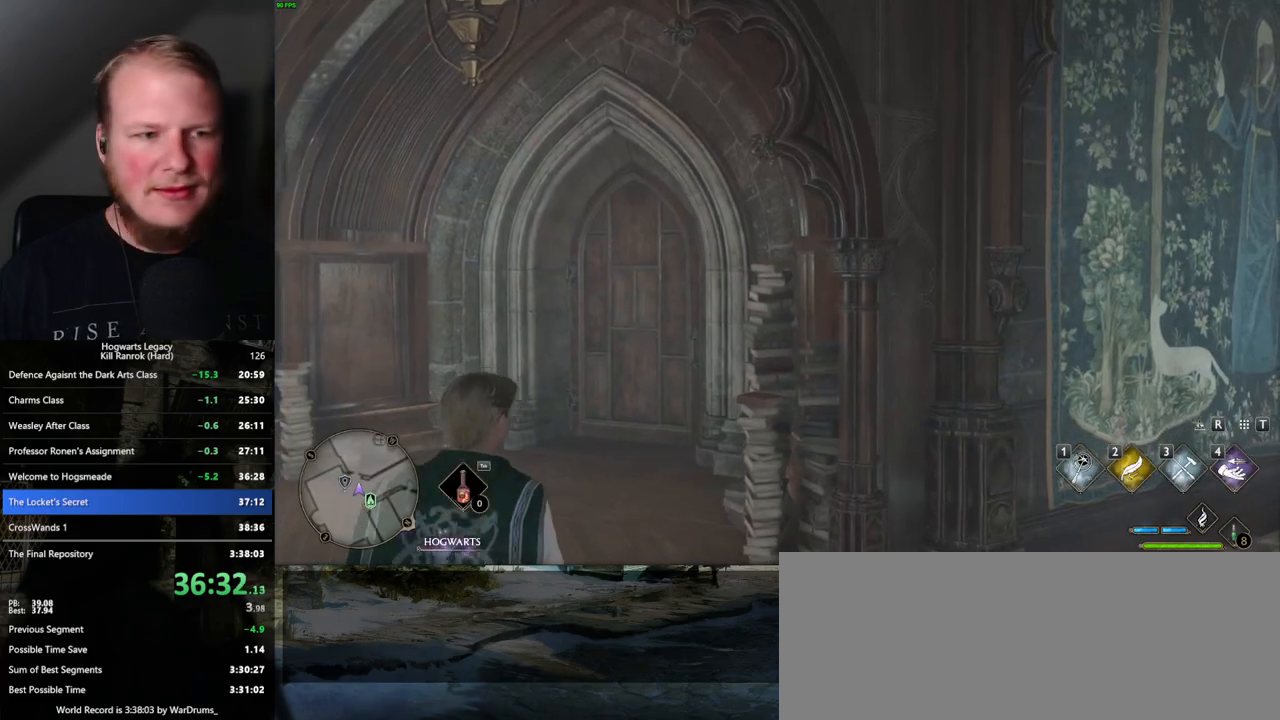
Gameplay with keyboard and mouse; each line is a JSON object with the keys and mouse buttons held at the frame after it. "events" lists presses ("down") and releases ("up") of ".", "/", "0", "1", "2", "3", "4", "5", "6", "7", "8", "9", "a", "alt_l", "alt_r", "b", "backslash", "backspace", "c", "caps_lock", "comma", "ctrl_l", "ctrl_r", "d", "e", "equals", "escape", "f", "f1", "f10", "f11", "f12", "f2", "f3", "f4", "f5", "f6", "f7", "f8", "f9", "g", "h", "i", "j", "k", "l", "lbracket", "m", "minus", "n", "o", "p", "q", "quote", "r", "rbracket", "return", "s", "semicolon", "shift_l", "shift_r", "space", "super_l", "super_r", "t", "tab", "tilde", "u", "v", "w", "x", "y", "z", "mouse_left", "mouse_wheel", "mouse_right", "mouse_mb4" and "mouse_mb5" between this image and that frame as [ms after this image, input, new state], when the widget could be followed in between. "mouse_left", "mouse_wheel", "mouse_right", "mouse_mb4", "mouse_mb5" = the "left", "wheel", "right", "mb4", "mb5" buttons of the "mouse" list. No other keys are recorded. "wheel" means that the mouse wheel is clicked or scrolled. Mouse movement is not recorded.
{"keys": ["w"], "mouse": [], "events": [[417, "w", "down"]]}
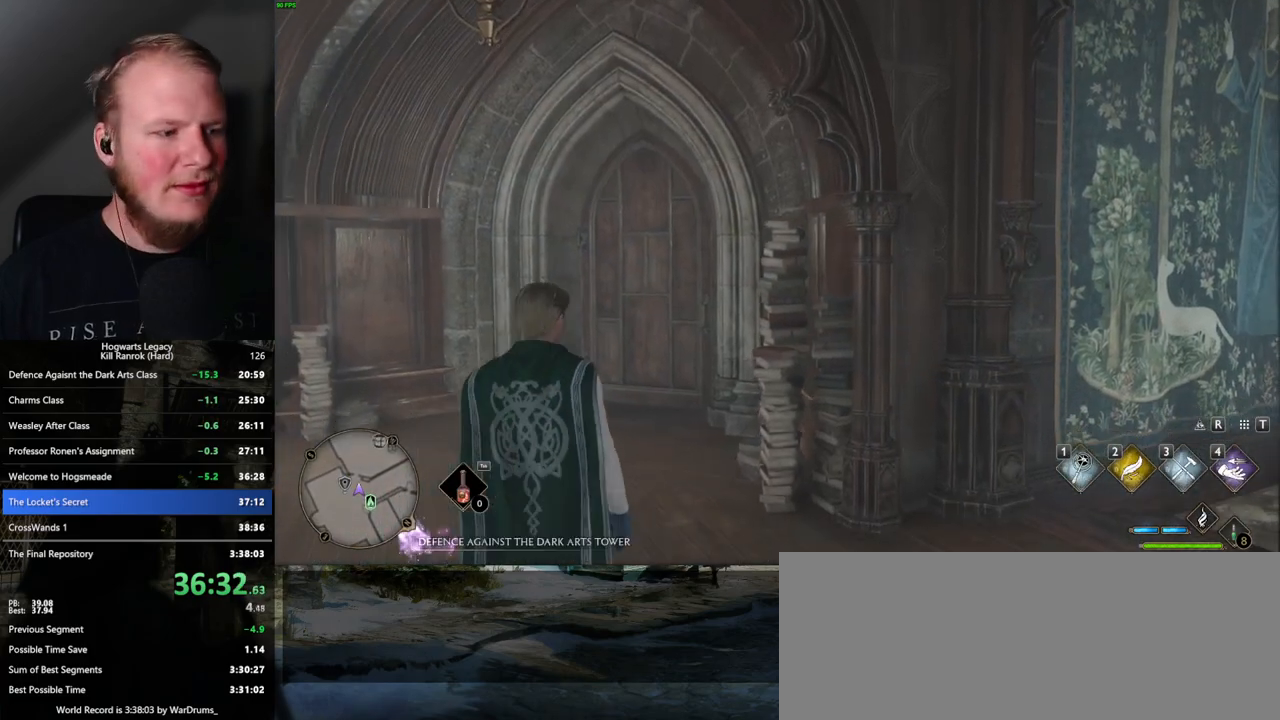
{"keys": ["shift_l", "w"], "mouse": [], "events": [[400, "shift_l", "down"]]}
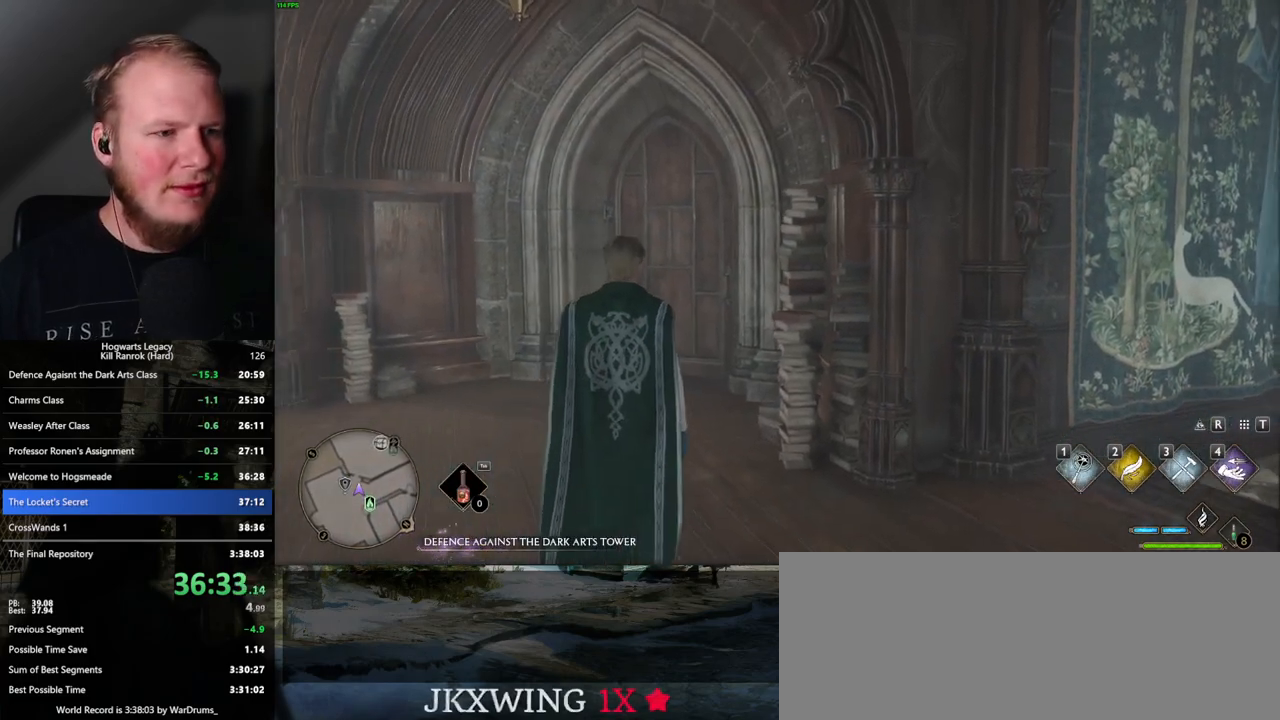
{"keys": ["w"], "mouse": [], "events": [[17, "shift_l", "up"]]}
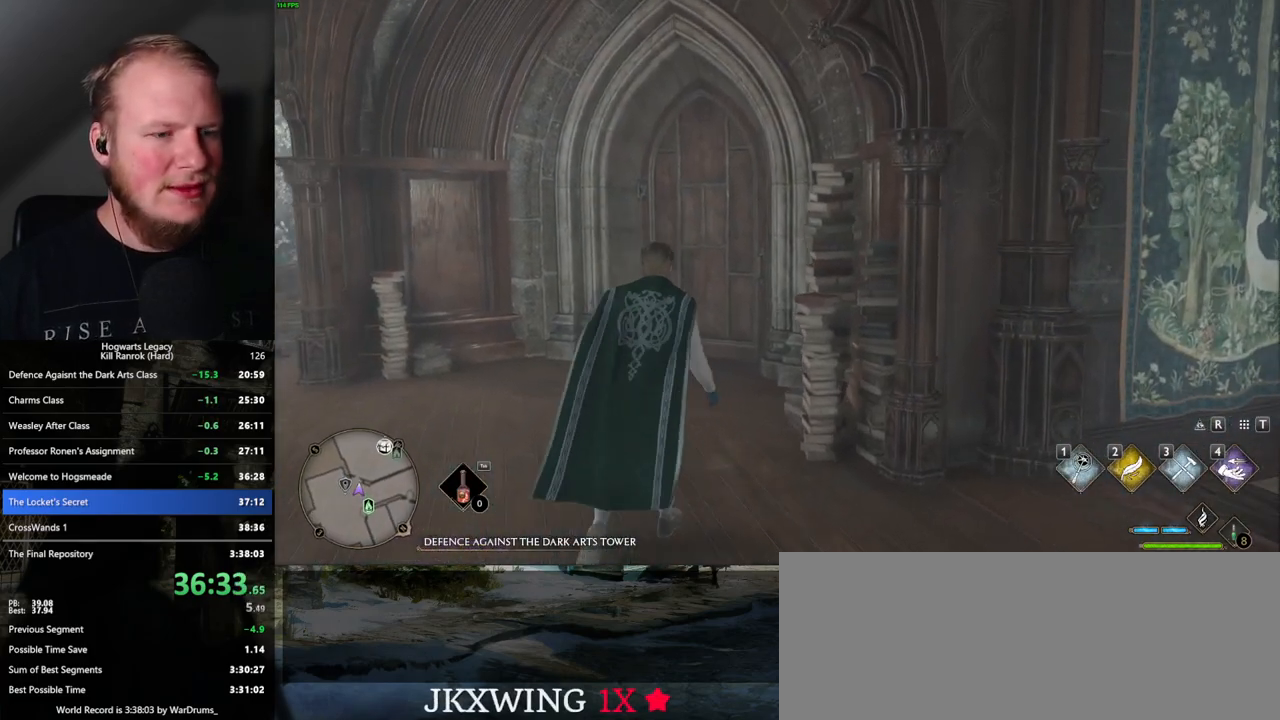
{"keys": ["w"], "mouse": [], "events": [[84, "space", "down"], [234, "space", "up"]]}
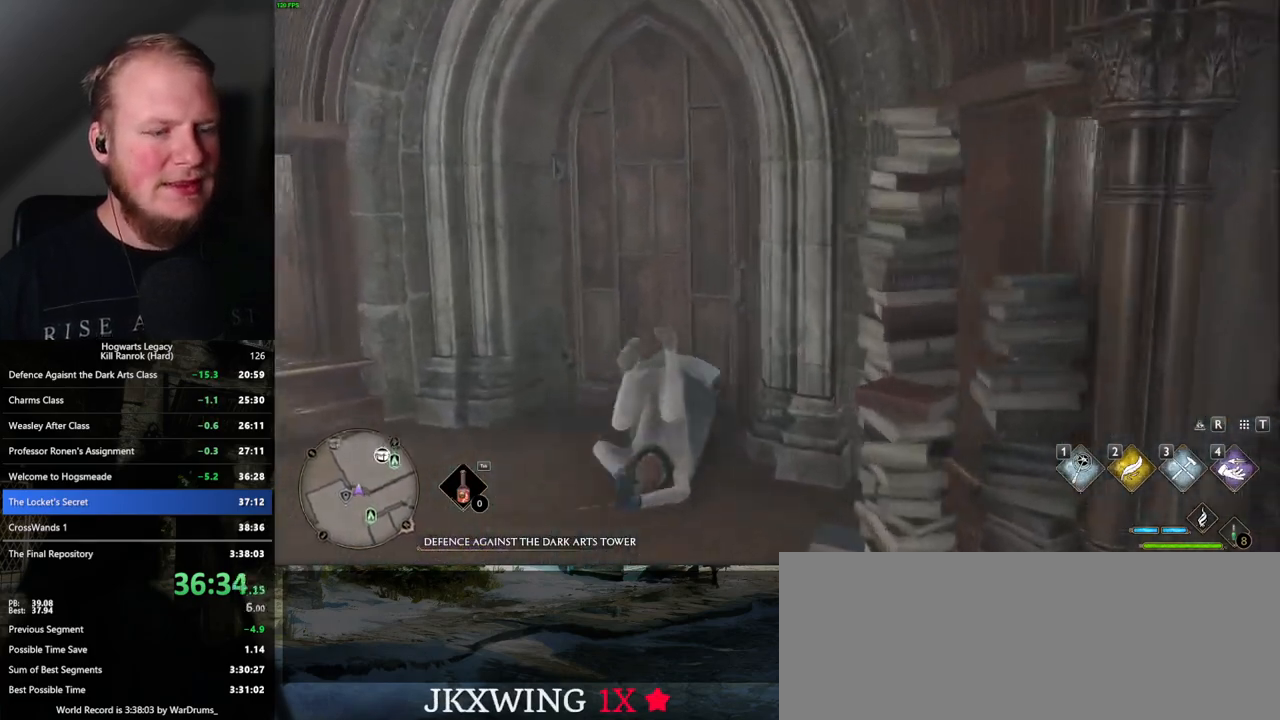
{"keys": ["d", "w"], "mouse": [], "events": [[167, "d", "down"]]}
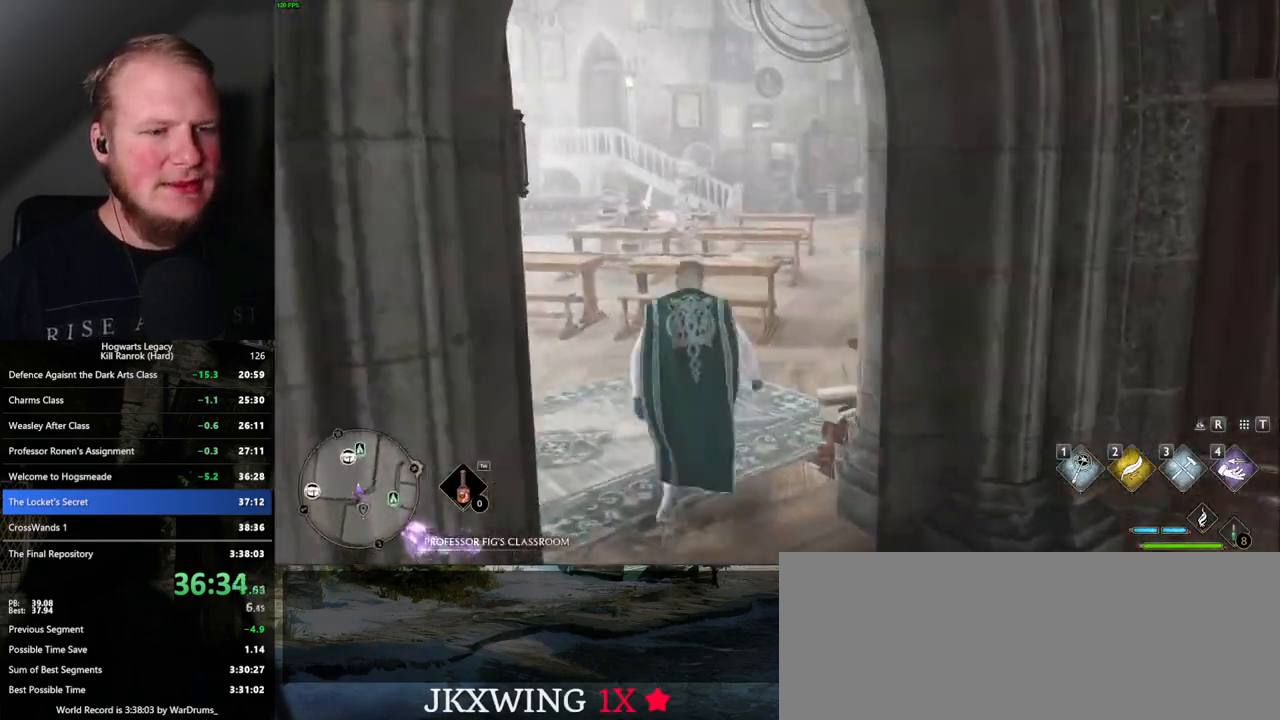
{"keys": ["w"], "mouse": [], "events": [[200, "d", "up"]]}
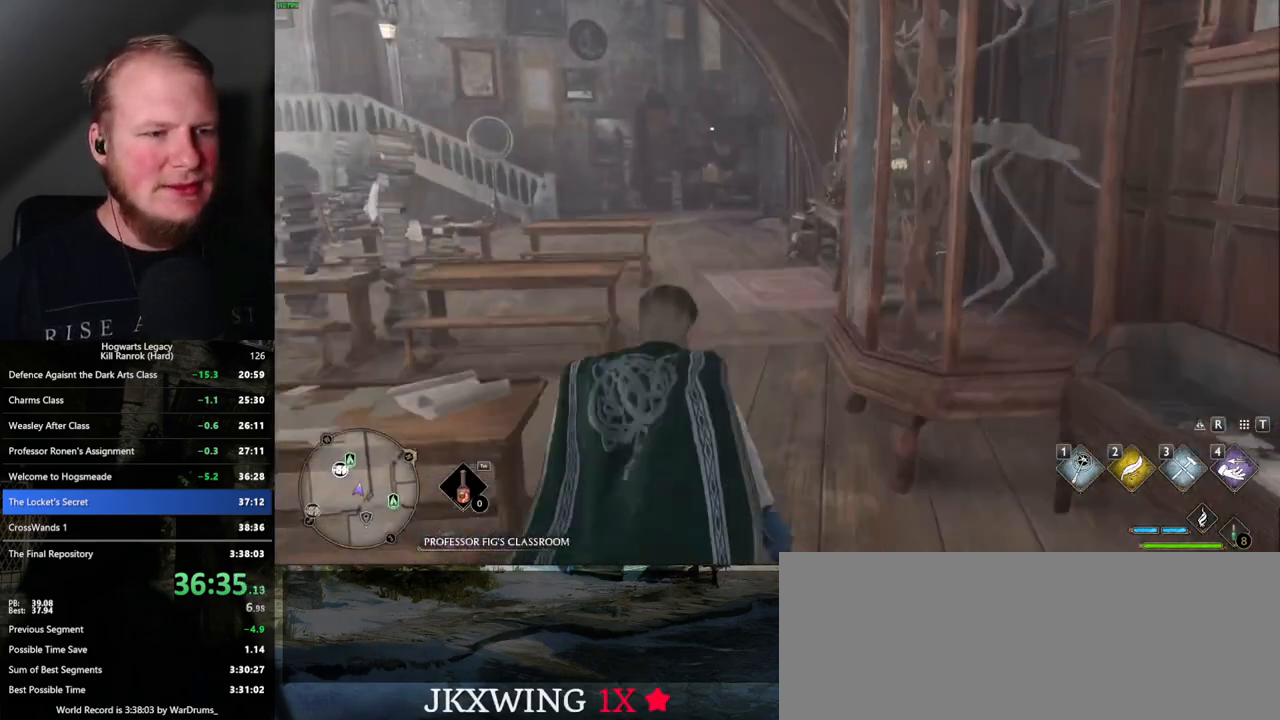
{"keys": ["w"], "mouse": [], "events": []}
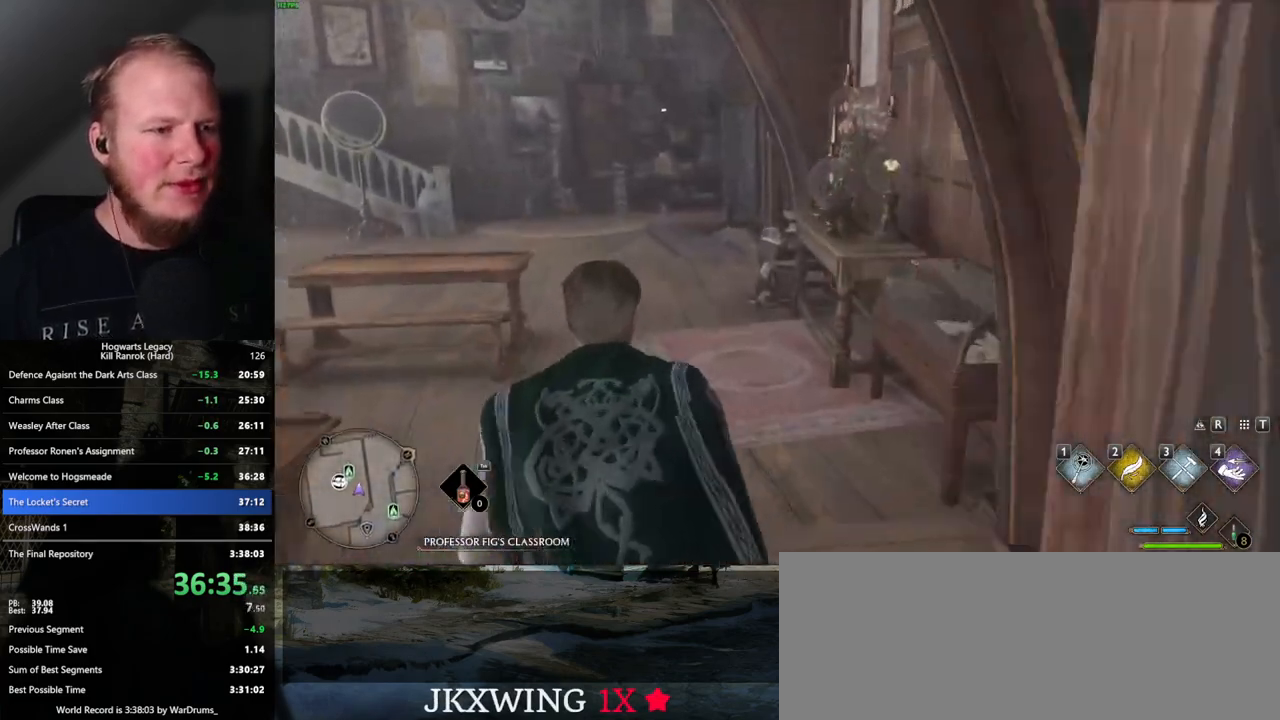
{"keys": ["w"], "mouse": [], "events": []}
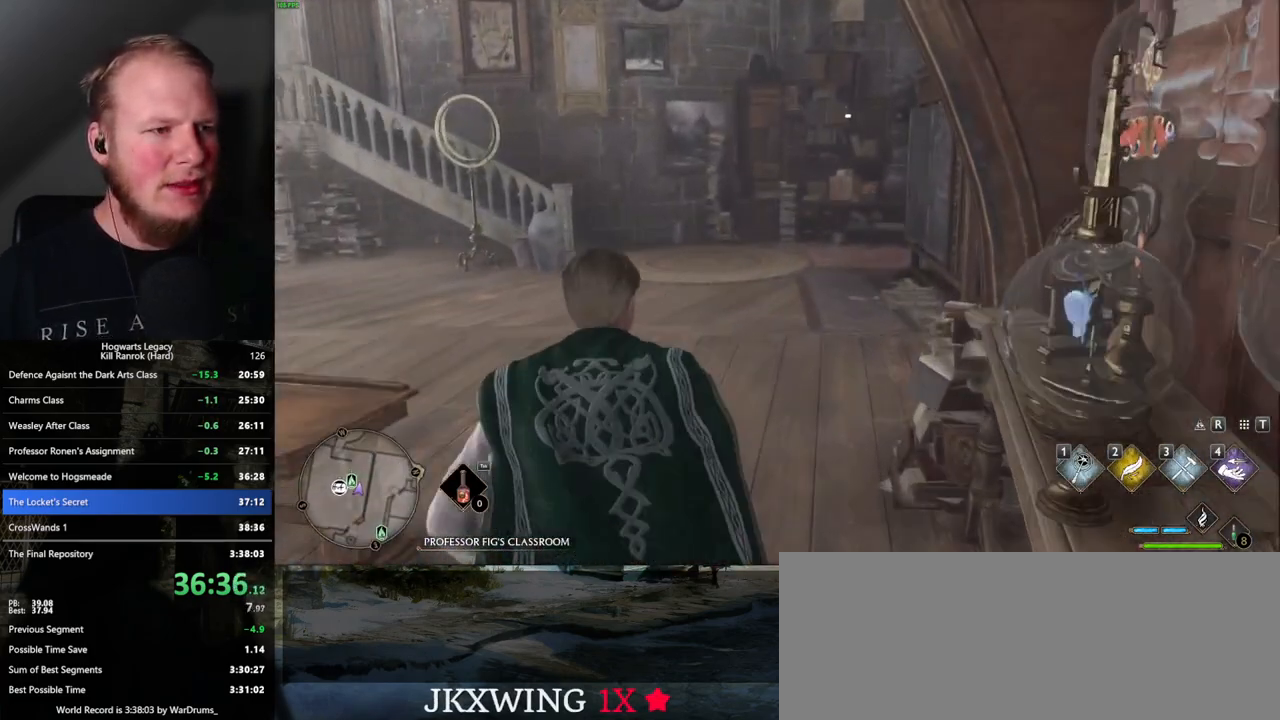
{"keys": ["w"], "mouse": [], "events": []}
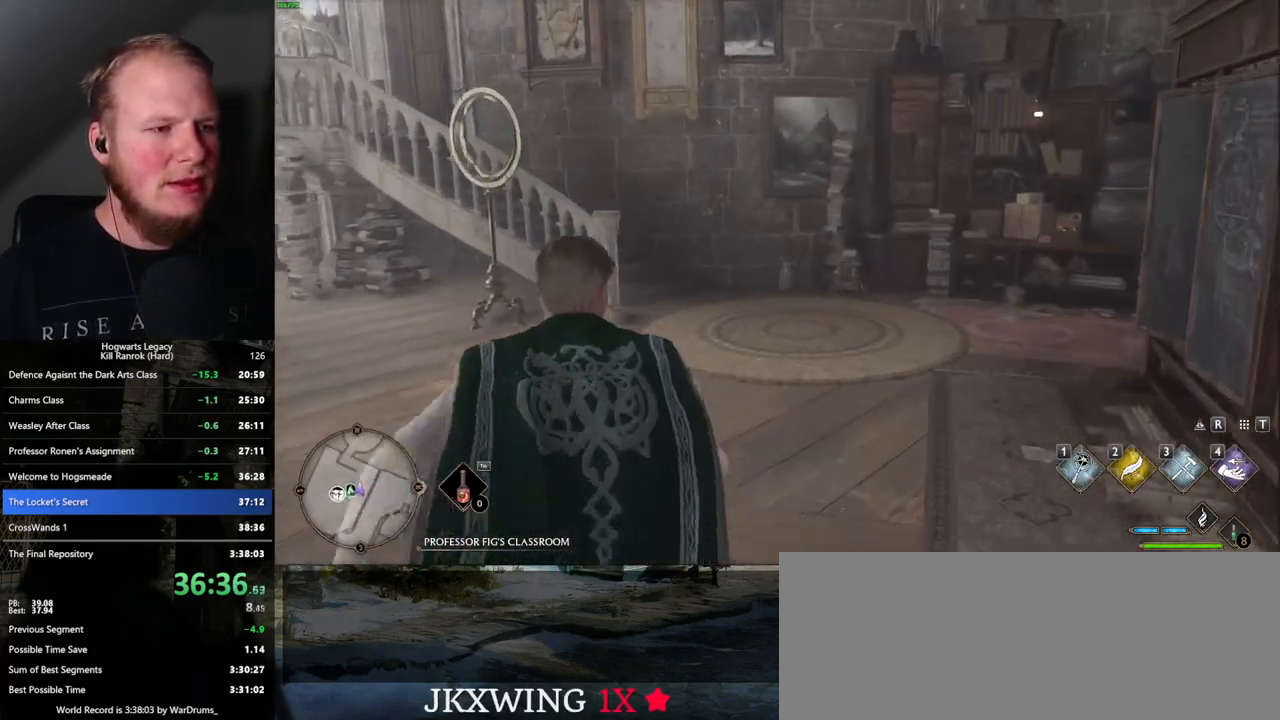
{"keys": ["w"], "mouse": [], "events": []}
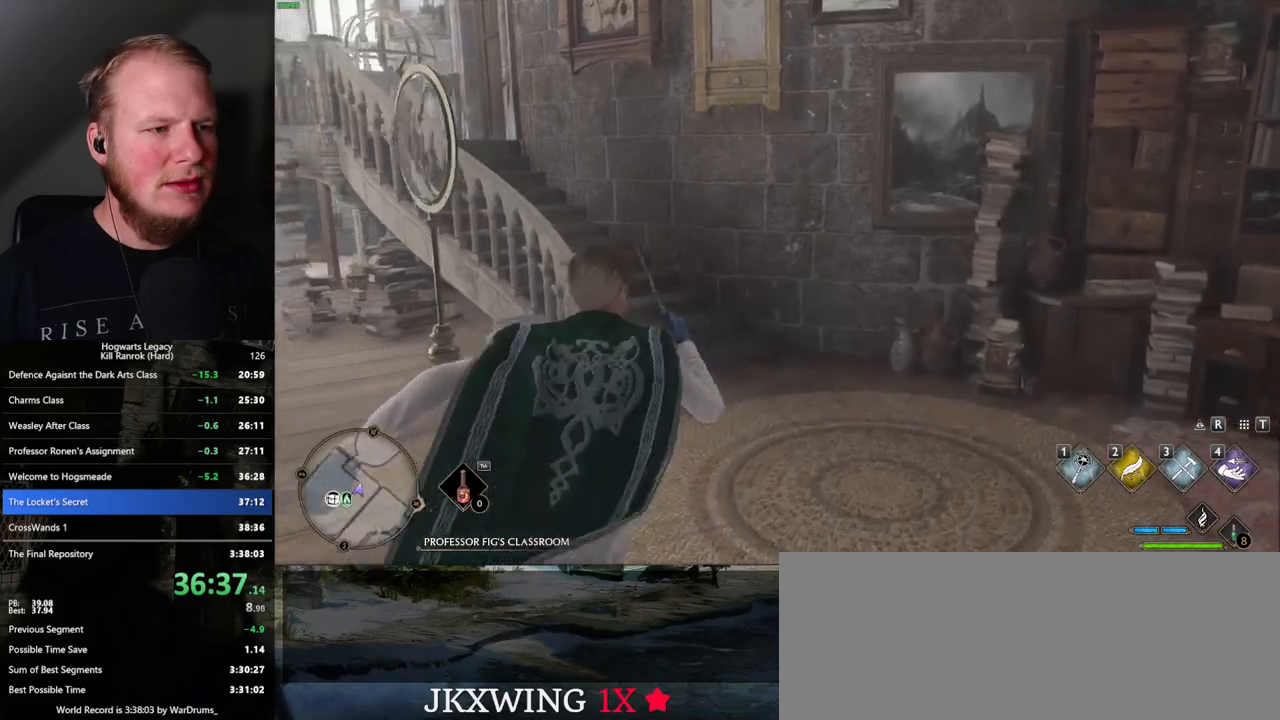
{"keys": ["w"], "mouse": [], "events": []}
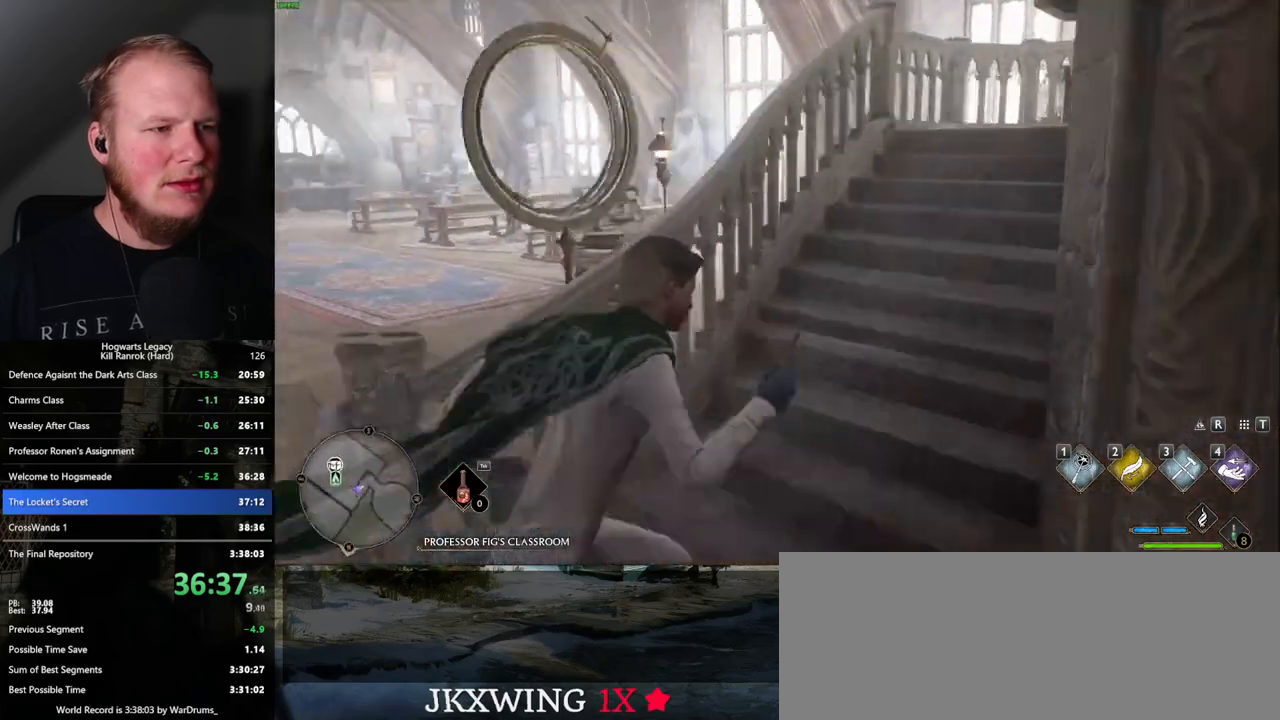
{"keys": ["w"], "mouse": [], "events": []}
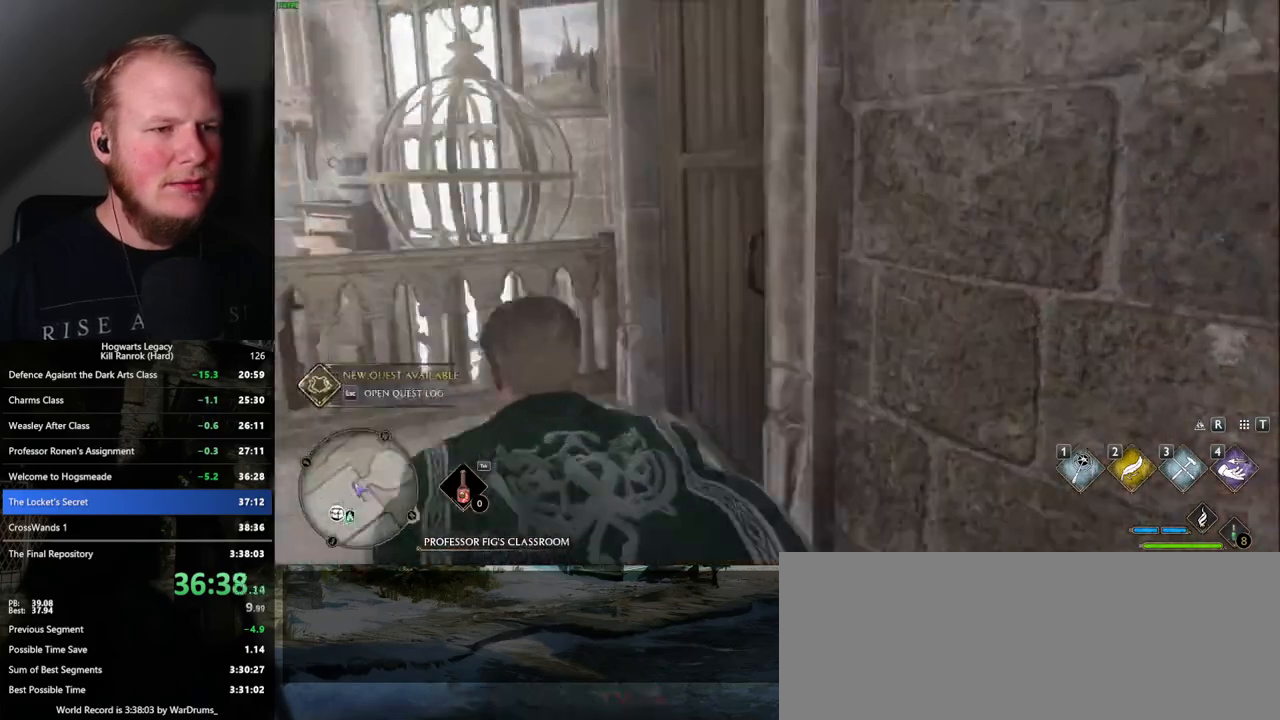
{"keys": ["w"], "mouse": [], "events": []}
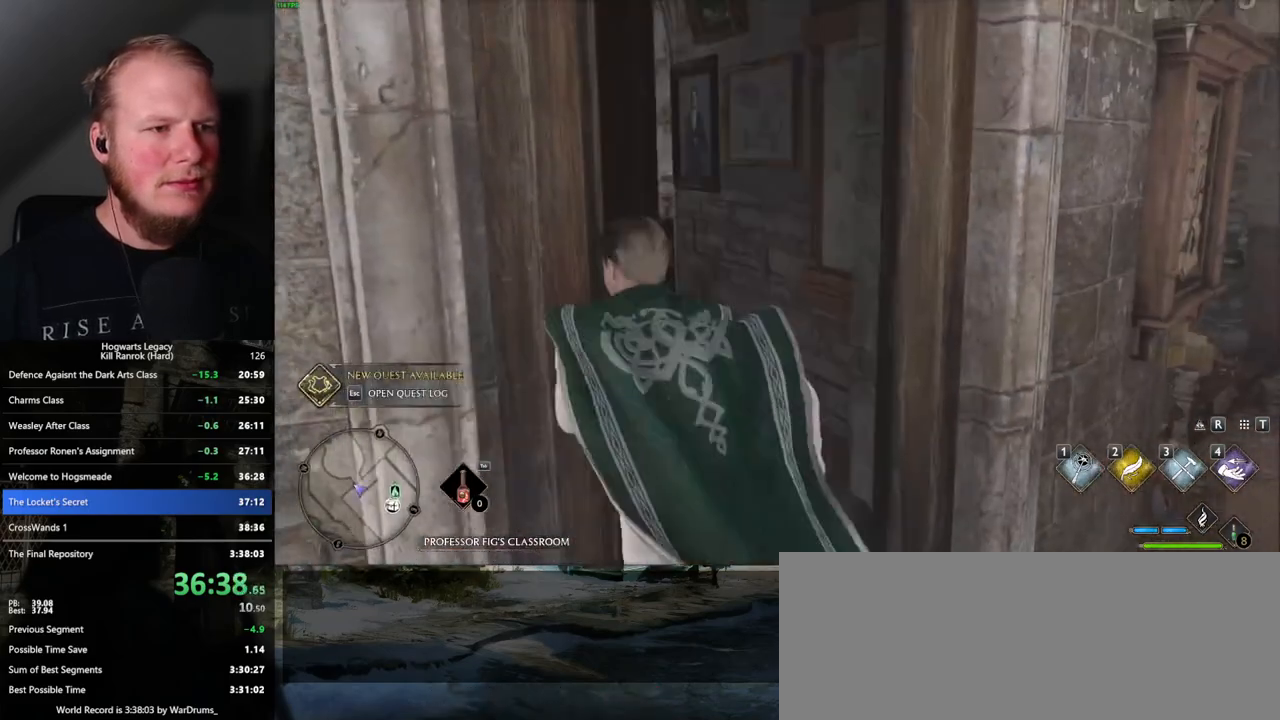
{"keys": ["w"], "mouse": [], "events": []}
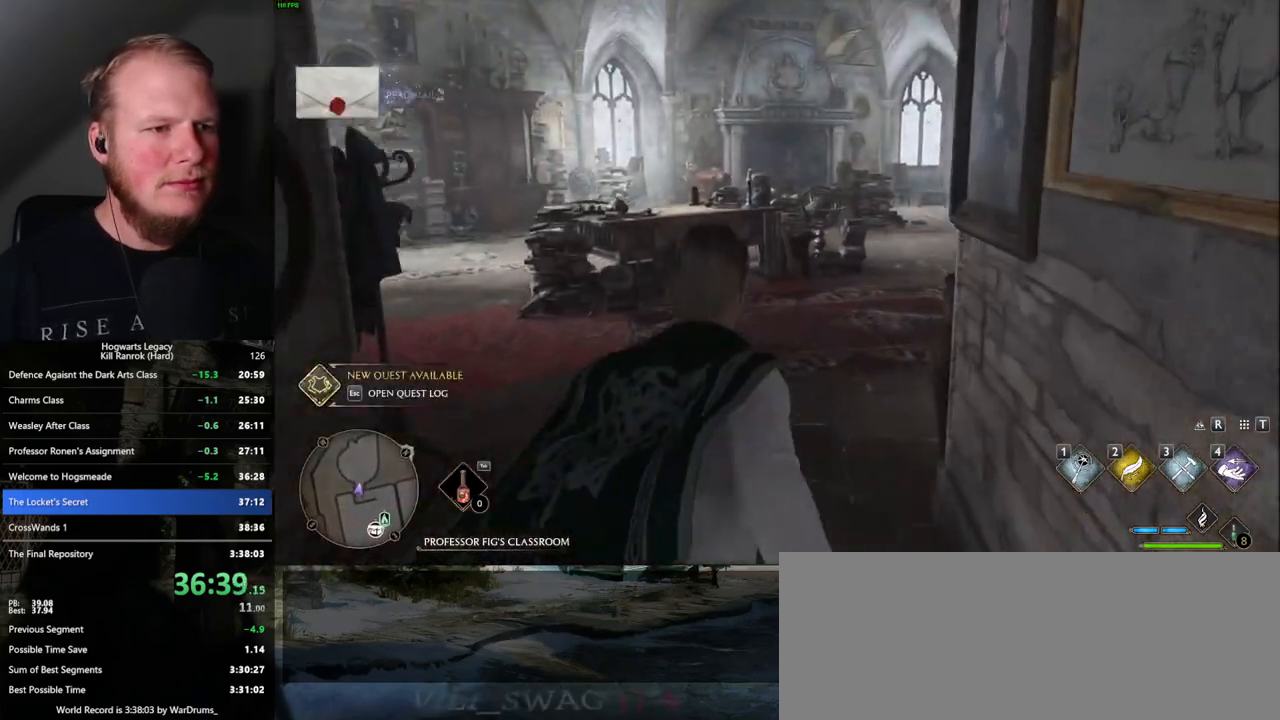
{"keys": ["w"], "mouse": [], "events": [[400, "escape", "down"], [450, "escape", "up"]]}
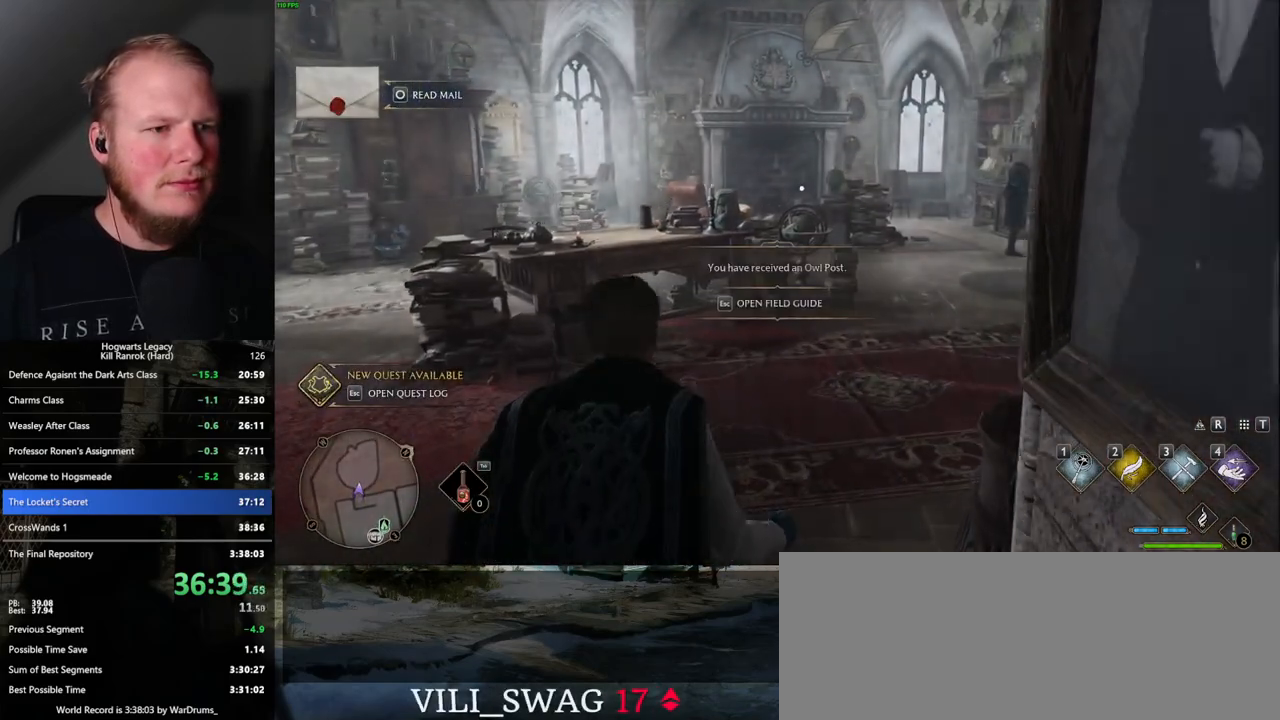
{"keys": [], "mouse": [], "events": [[50, "w", "up"]]}
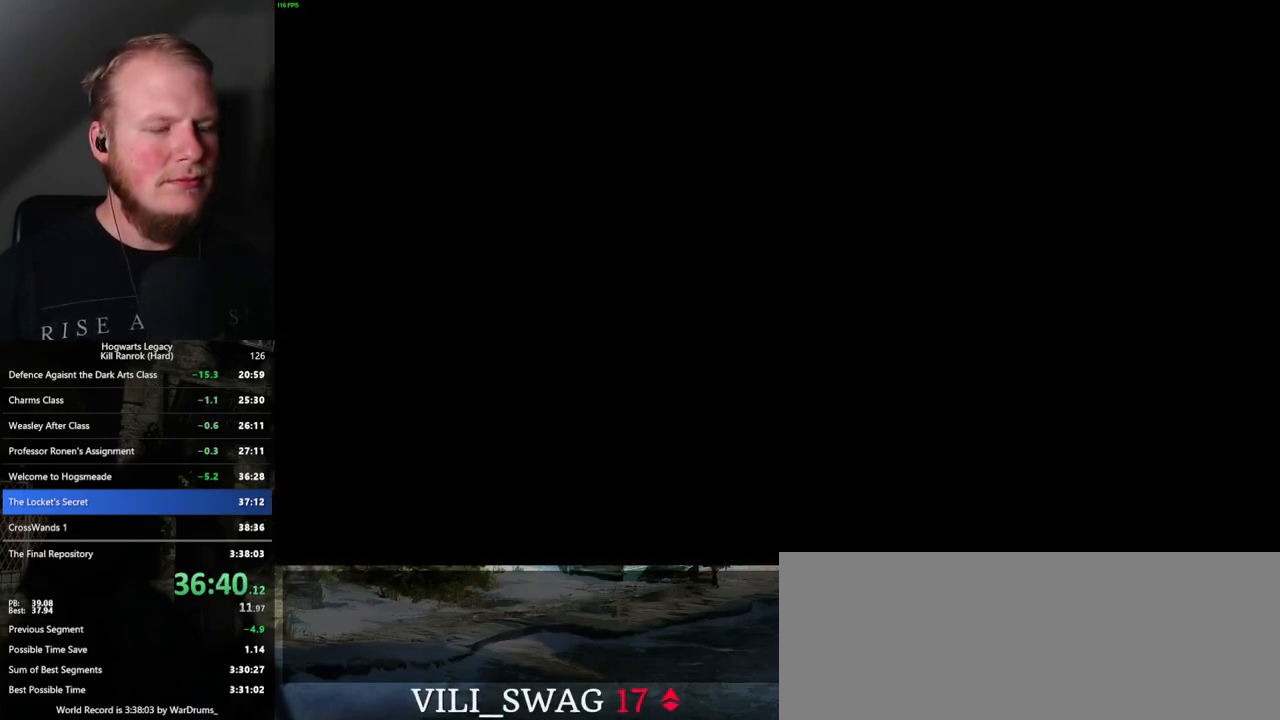
{"keys": [], "mouse": [], "events": []}
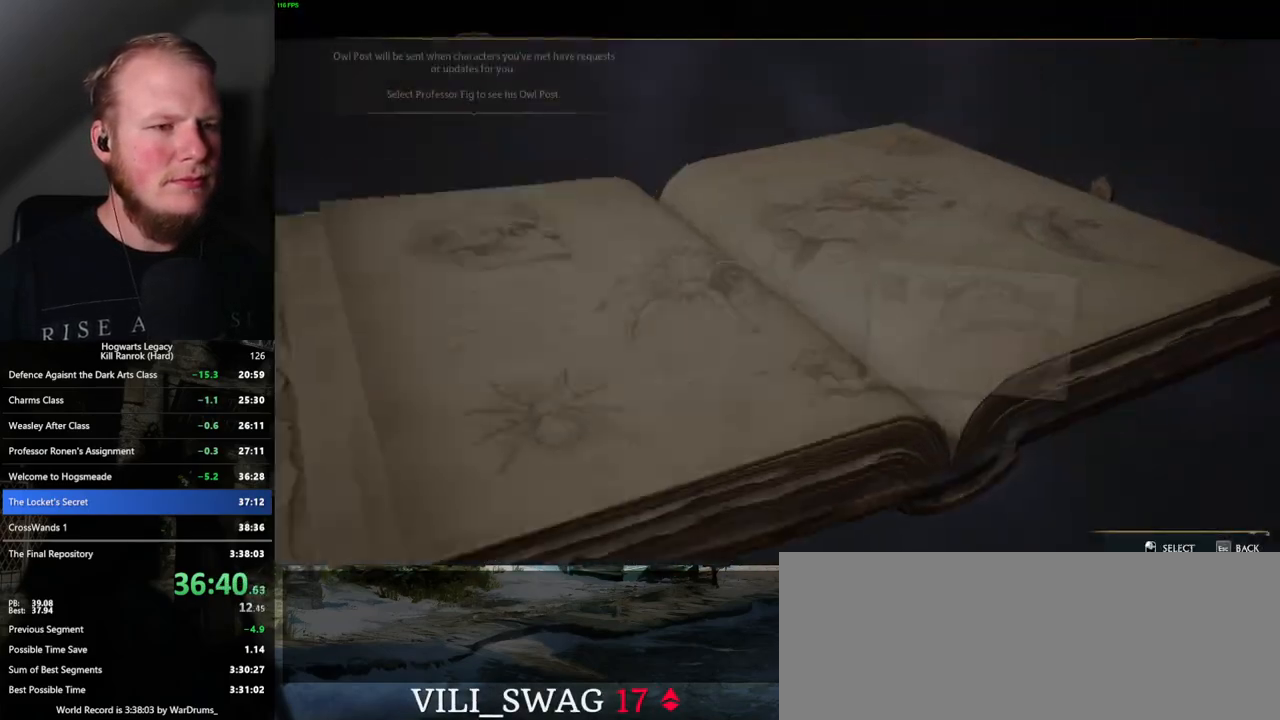
{"keys": [], "mouse": [], "events": [[350, "mouse_left", "down"], [467, "mouse_left", "up"]]}
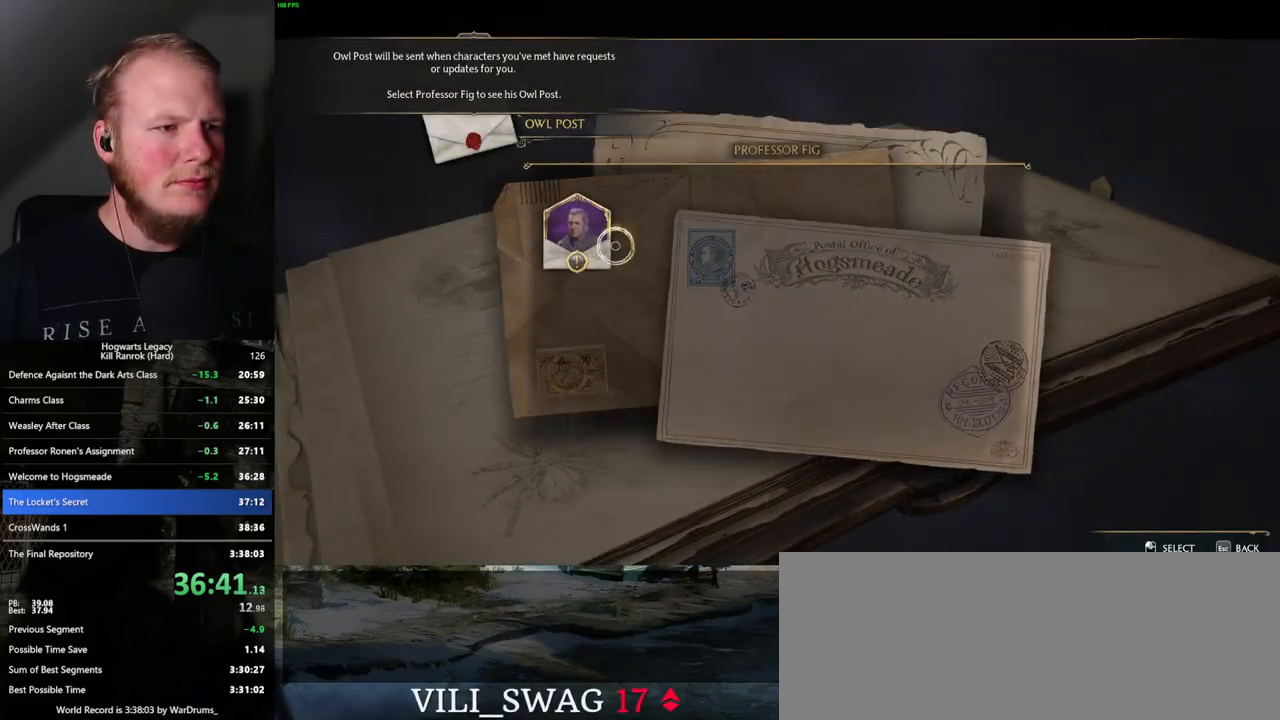
{"keys": ["escape"], "mouse": [], "events": [[67, "mouse_left", "down"], [167, "mouse_left", "up"], [467, "escape", "down"]]}
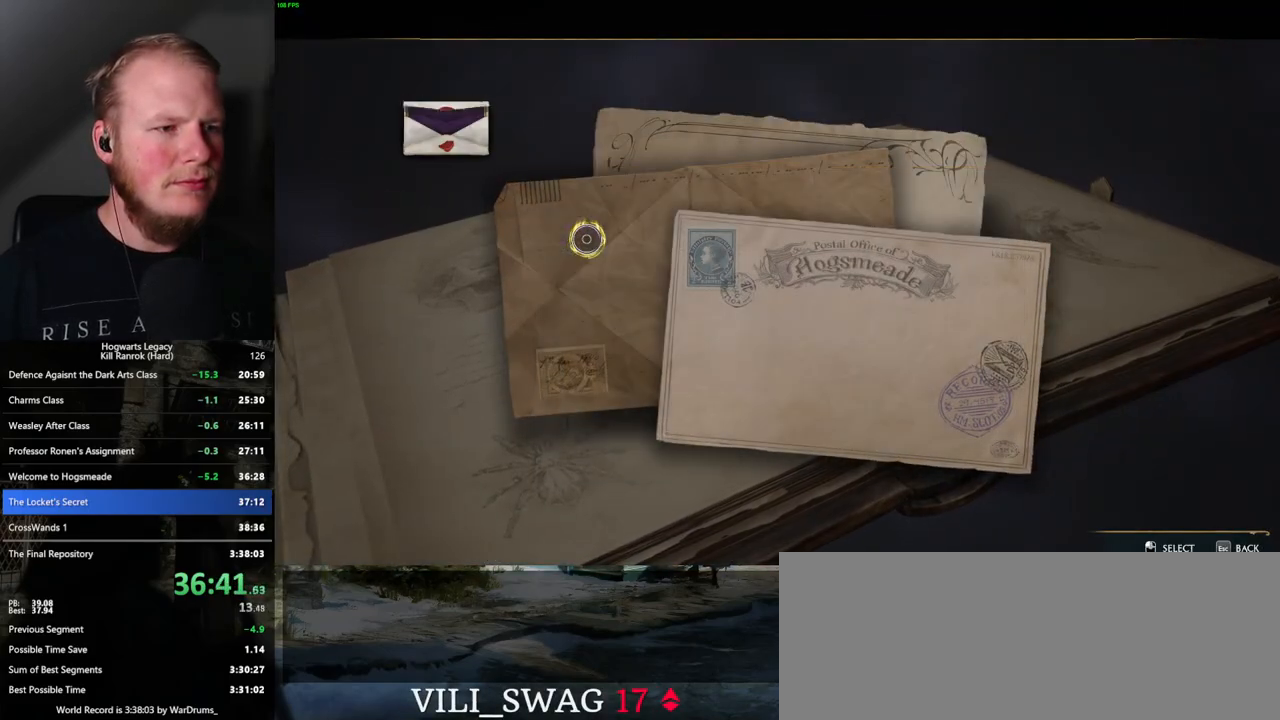
{"keys": [], "mouse": [], "events": [[50, "escape", "up"], [134, "escape", "down"], [200, "escape", "up"], [284, "escape", "down"], [350, "escape", "up"], [434, "escape", "down"], [484, "escape", "up"]]}
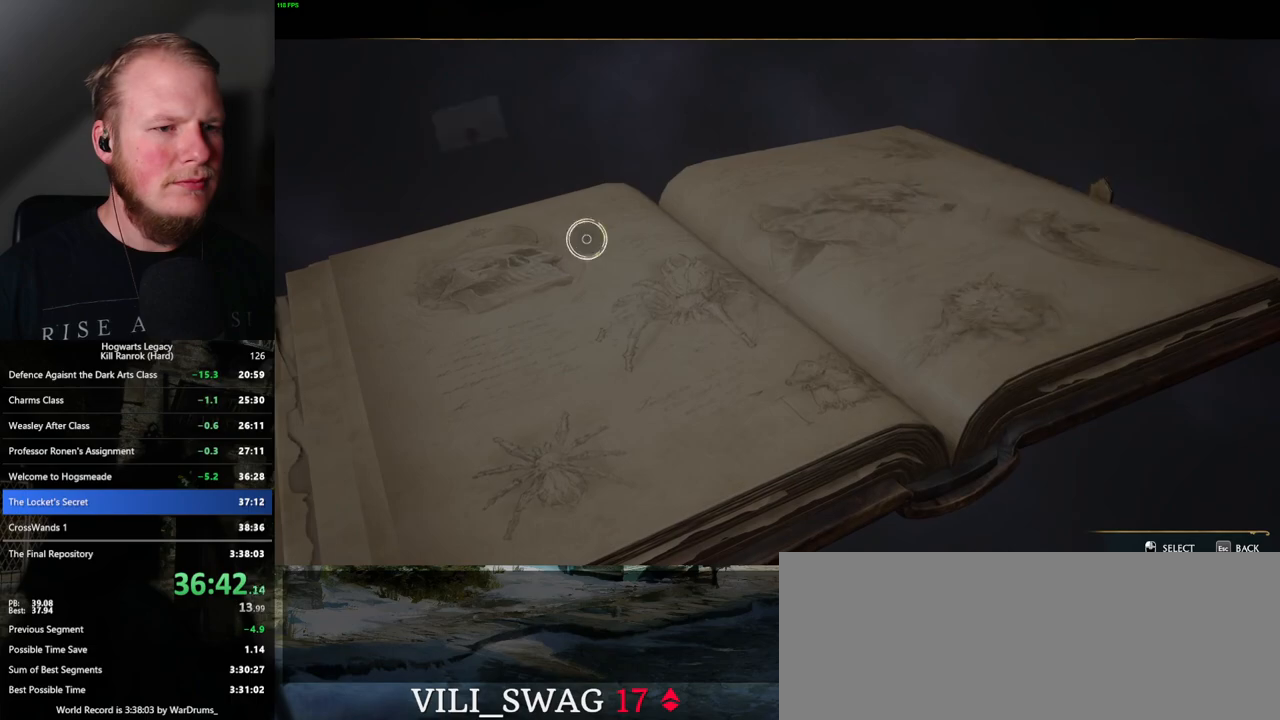
{"keys": [], "mouse": [], "events": [[84, "escape", "down"], [134, "escape", "up"]]}
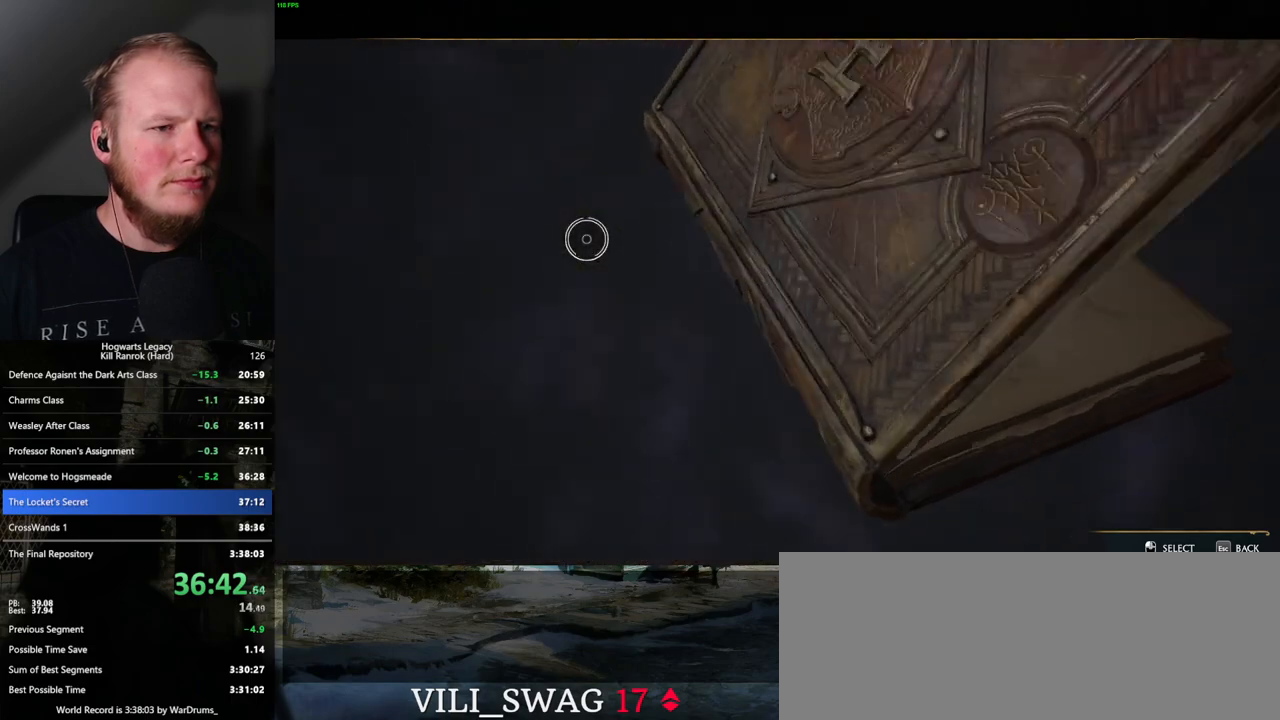
{"keys": [], "mouse": [], "events": []}
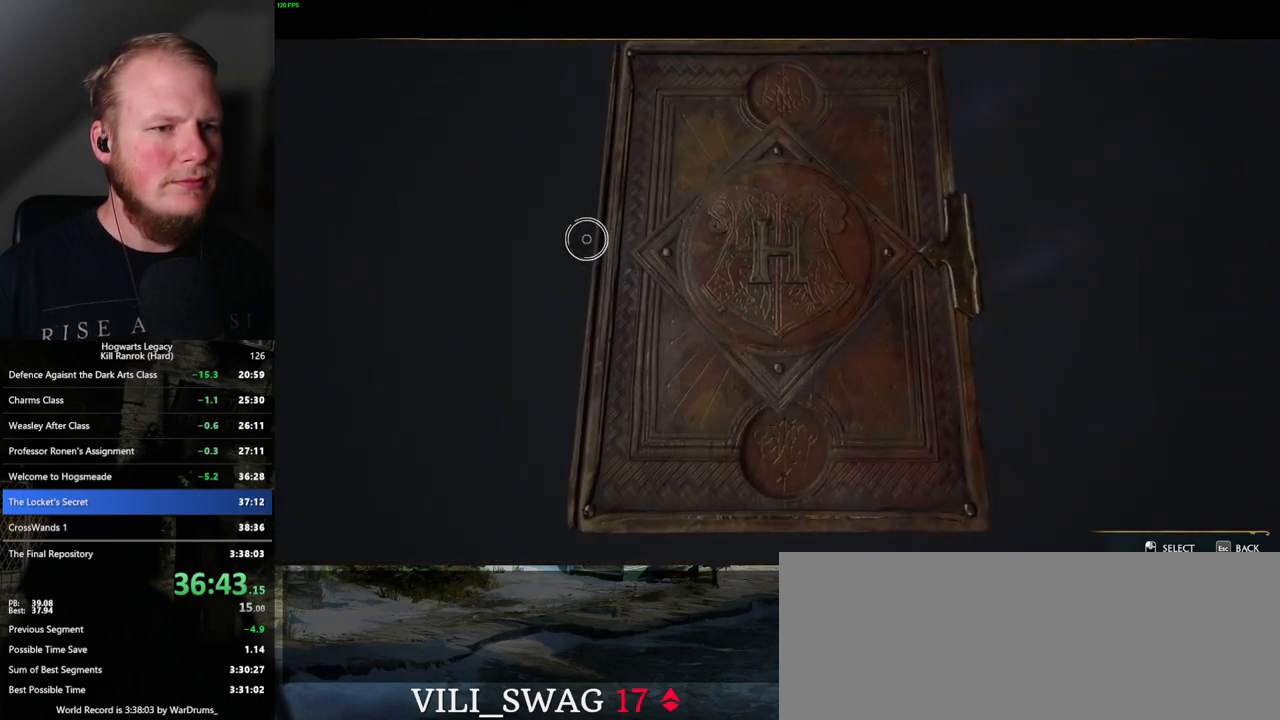
{"keys": ["w"], "mouse": [], "events": [[350, "w", "down"]]}